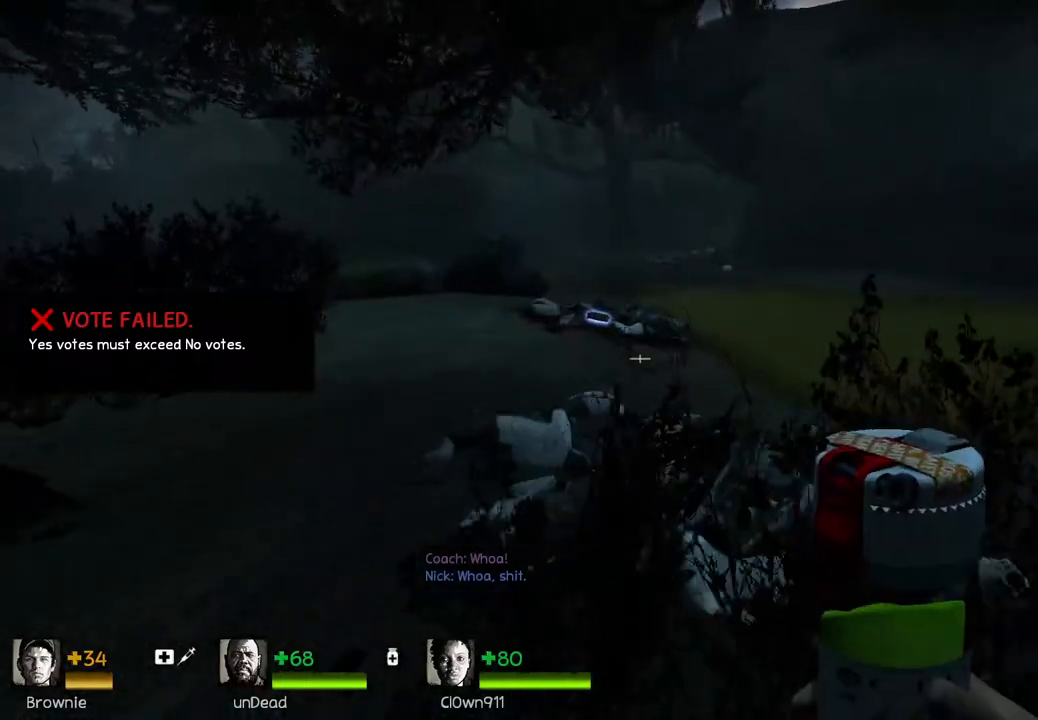
Gameplay with keyboard; each line is a JSON object with the keys held at the frame after it. "events" lists presses ("down") and releases ("up") of "a", "ctrl", "d", "e", "q", "s", "shift", "space" and "w" between this image and that frame as [ms after this image, input, new state], when the widget could be followed in between. No other keys are recorded. Mouse input is not recorded.
{"keys": ["a"], "events": [[67, "space", "down"], [233, "space", "up"], [283, "w", "up"], [350, "a", "down"]]}
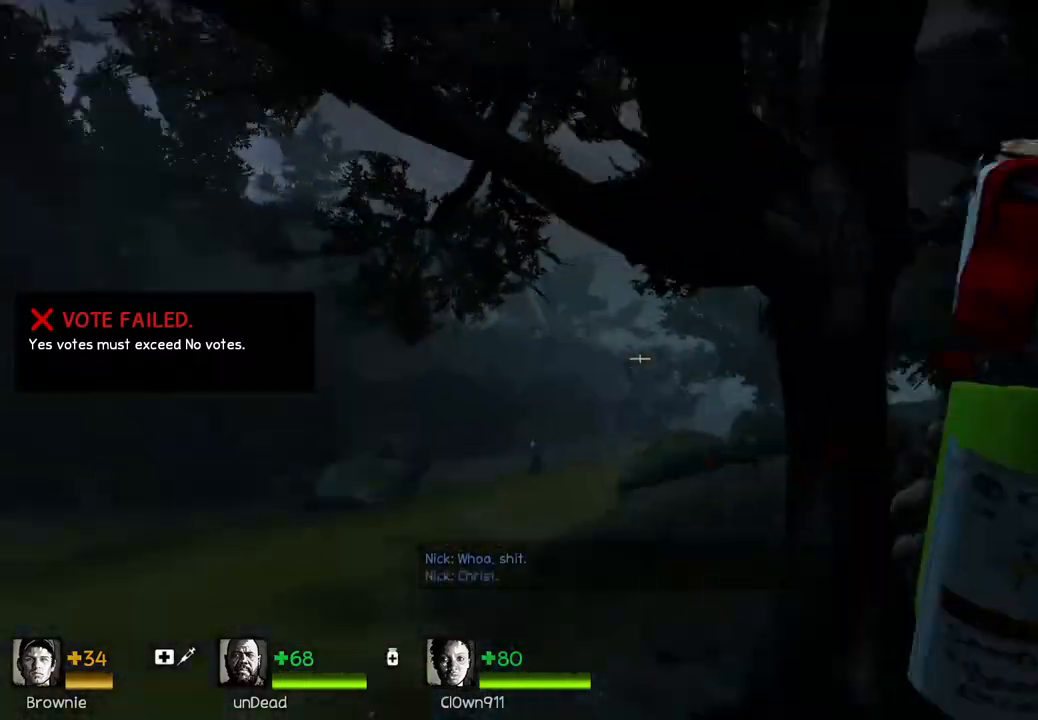
{"keys": ["s"], "events": [[50, "s", "down"], [333, "space", "down"], [367, "a", "up"], [483, "space", "up"]]}
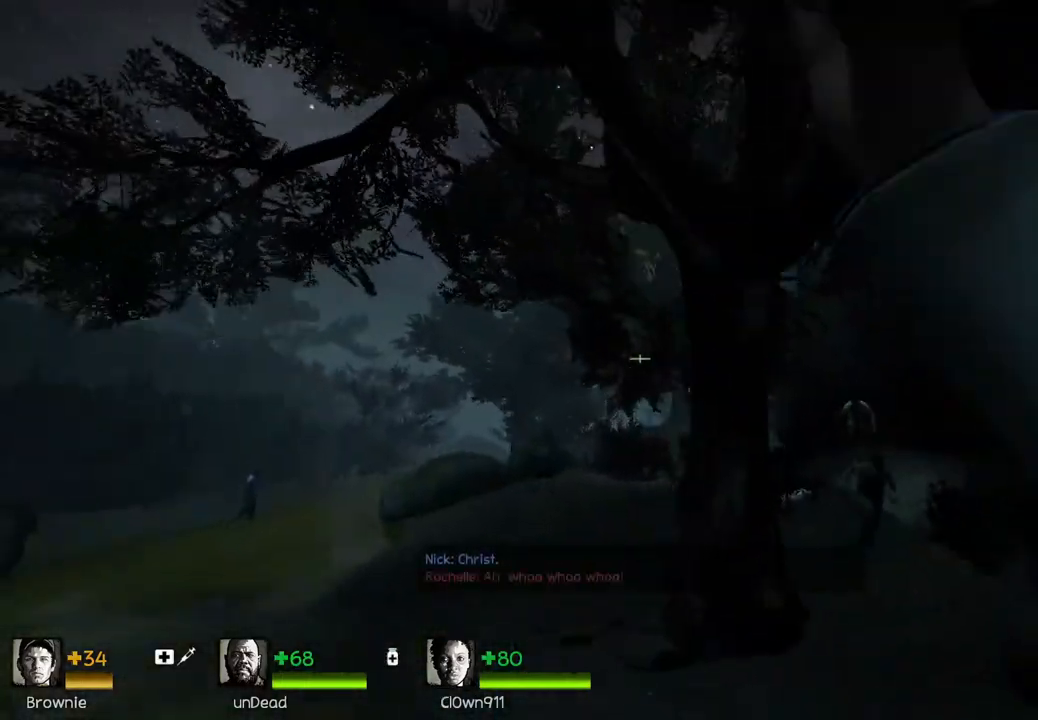
{"keys": ["a", "w"], "events": [[317, "s", "up"], [433, "a", "down"], [500, "w", "down"]]}
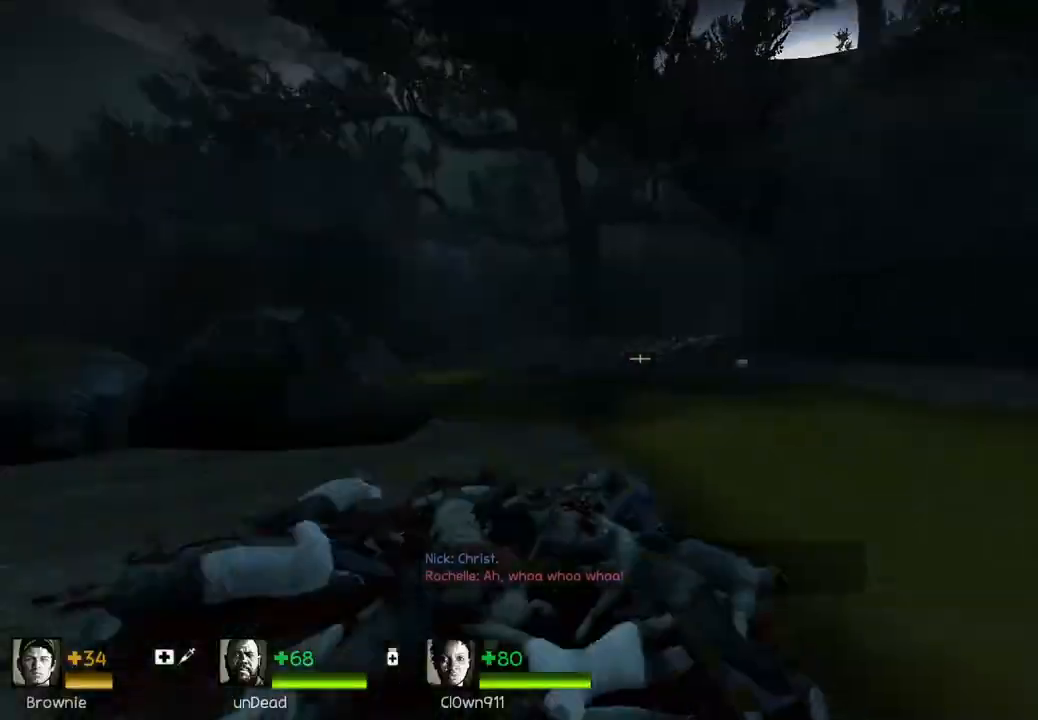
{"keys": [], "events": [[17, "a", "up"], [283, "space", "down"], [383, "w", "up"], [433, "space", "up"]]}
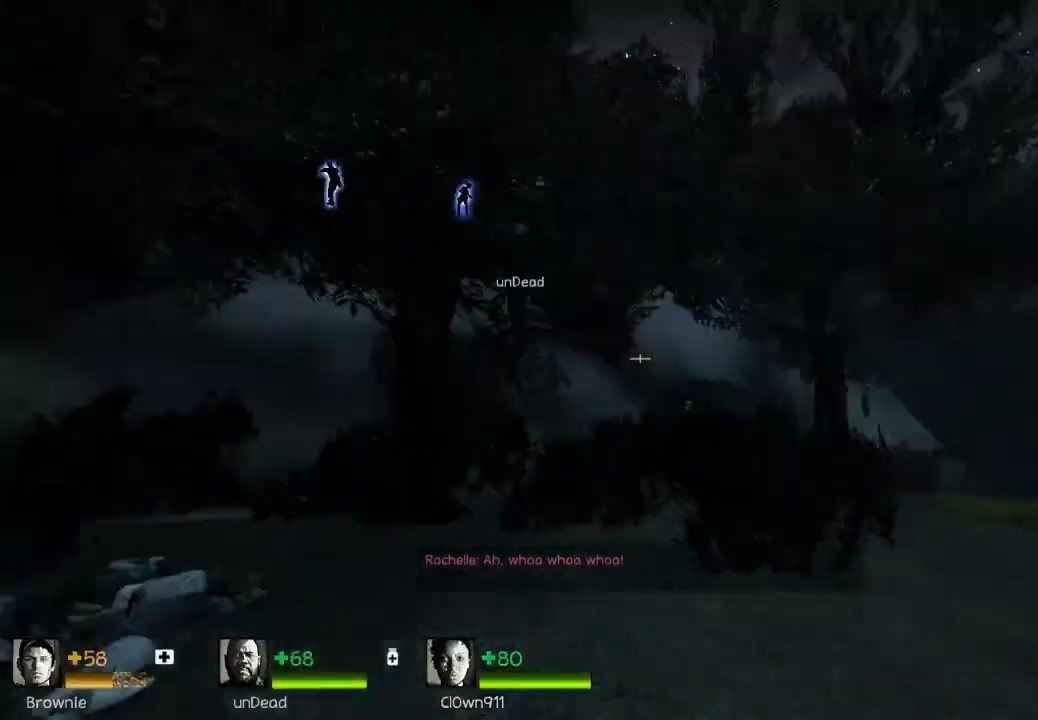
{"keys": ["d"], "events": [[17, "d", "down"]]}
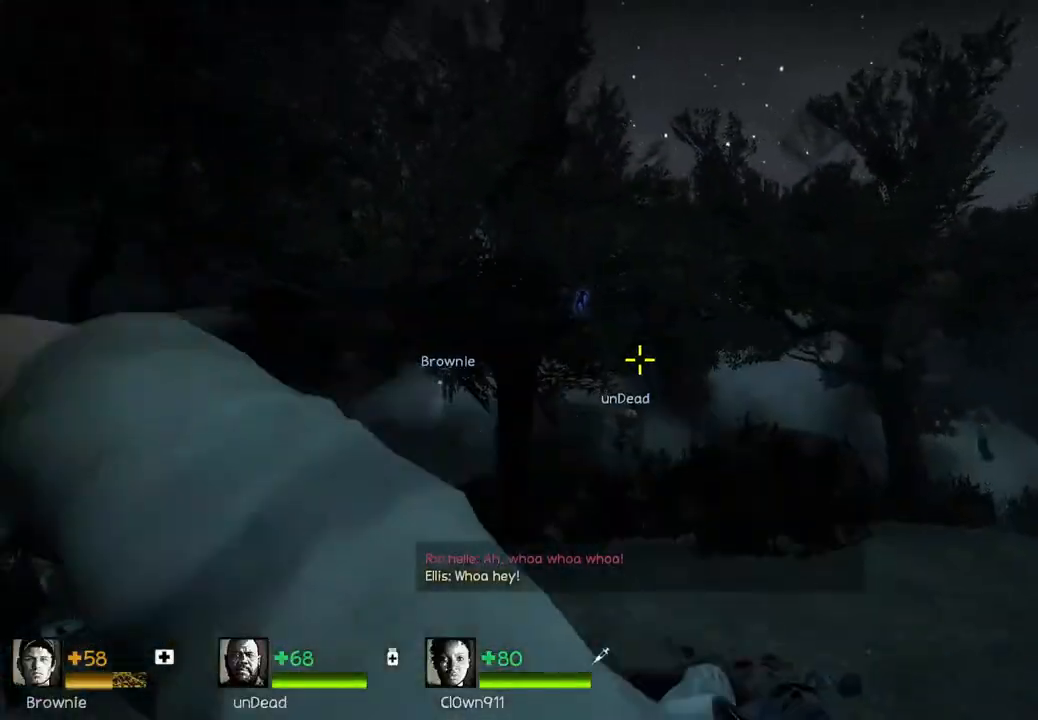
{"keys": ["d", "s"], "events": [[283, "s", "down"]]}
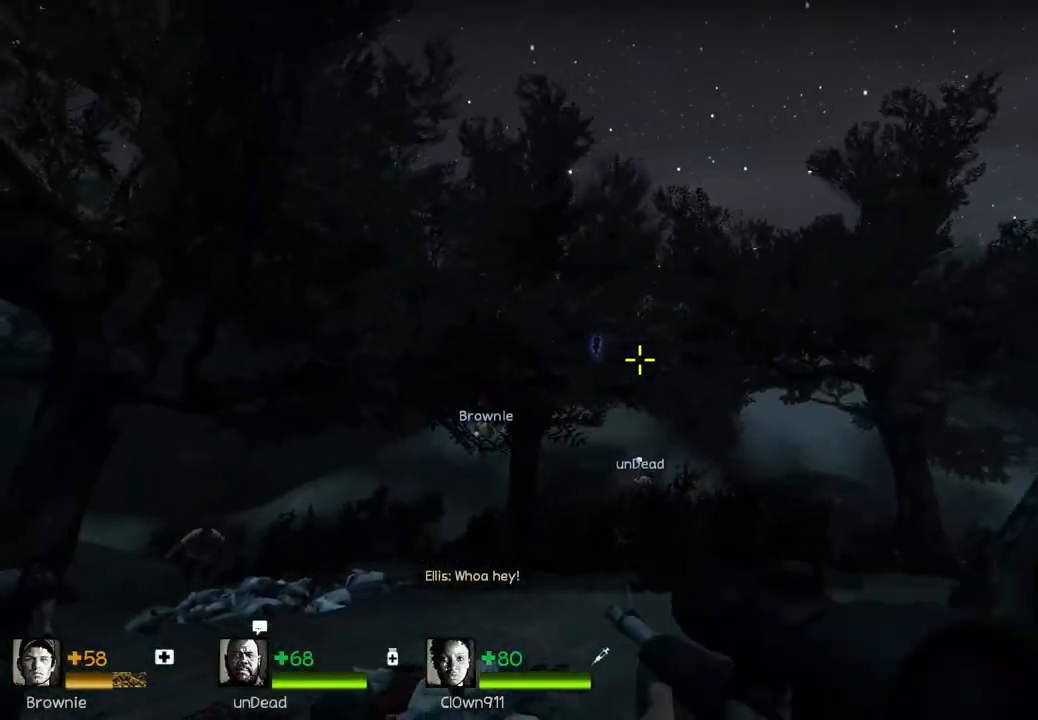
{"keys": ["d", "s"], "events": [[350, "space", "down"], [500, "space", "up"]]}
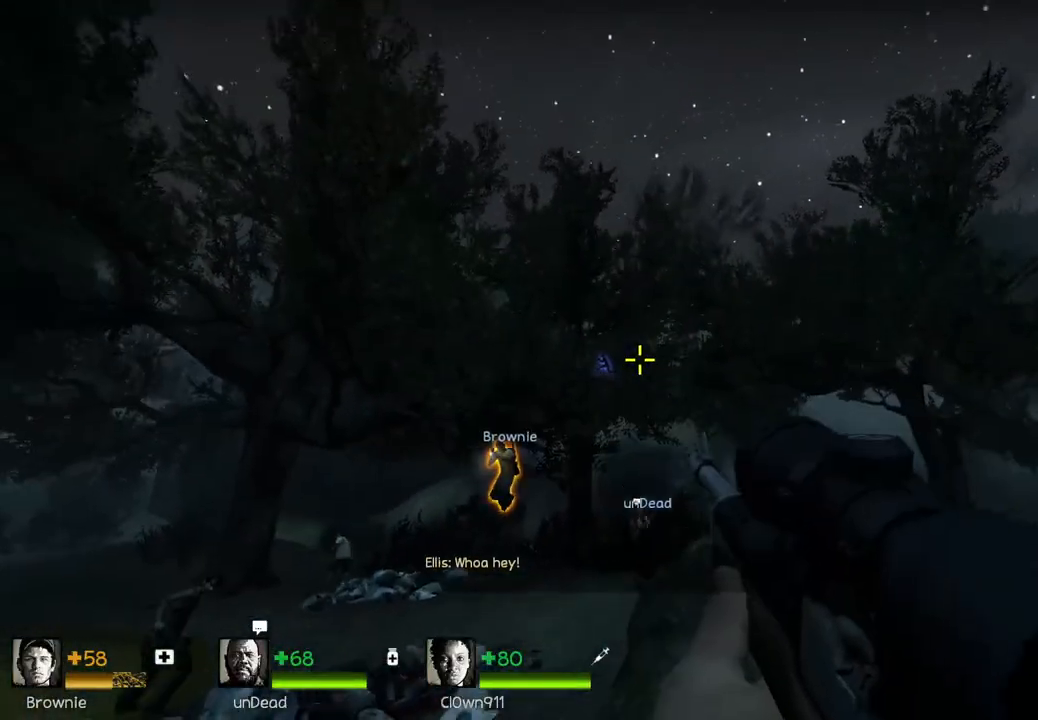
{"keys": ["s"], "events": [[433, "d", "up"]]}
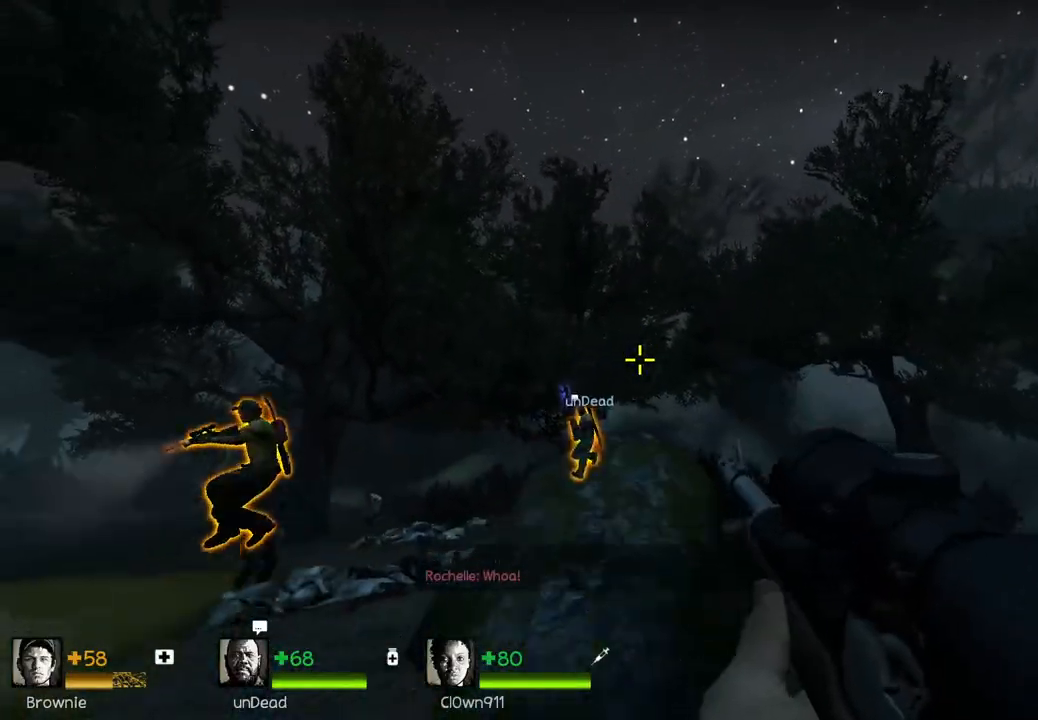
{"keys": ["s"], "events": []}
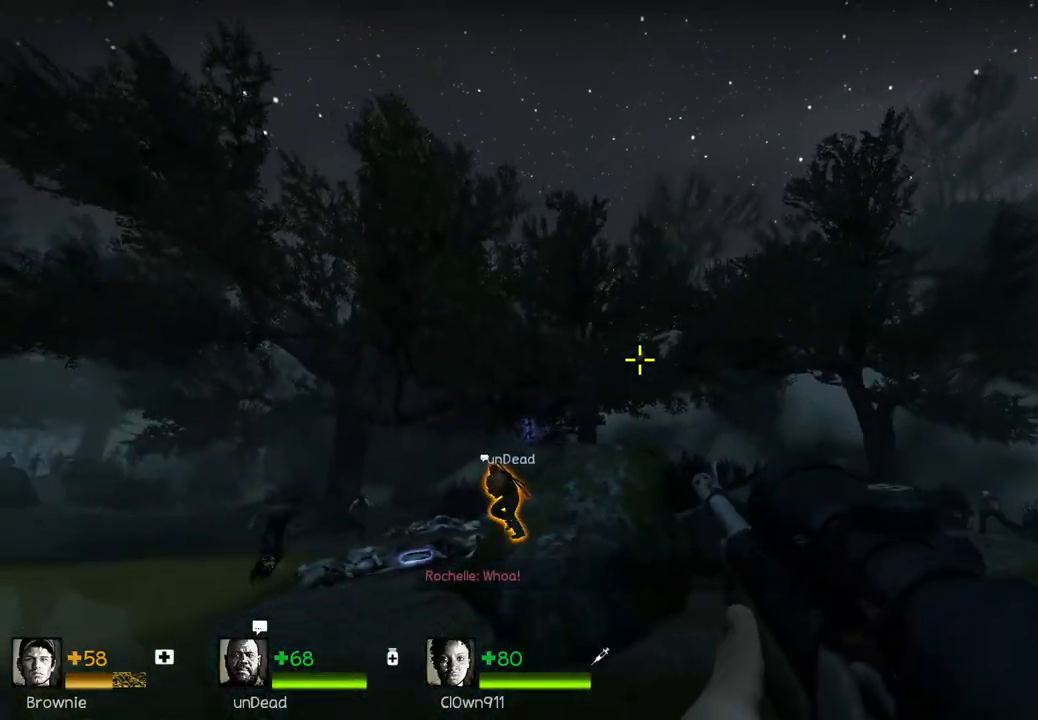
{"keys": ["d", "s"], "events": [[417, "d", "down"]]}
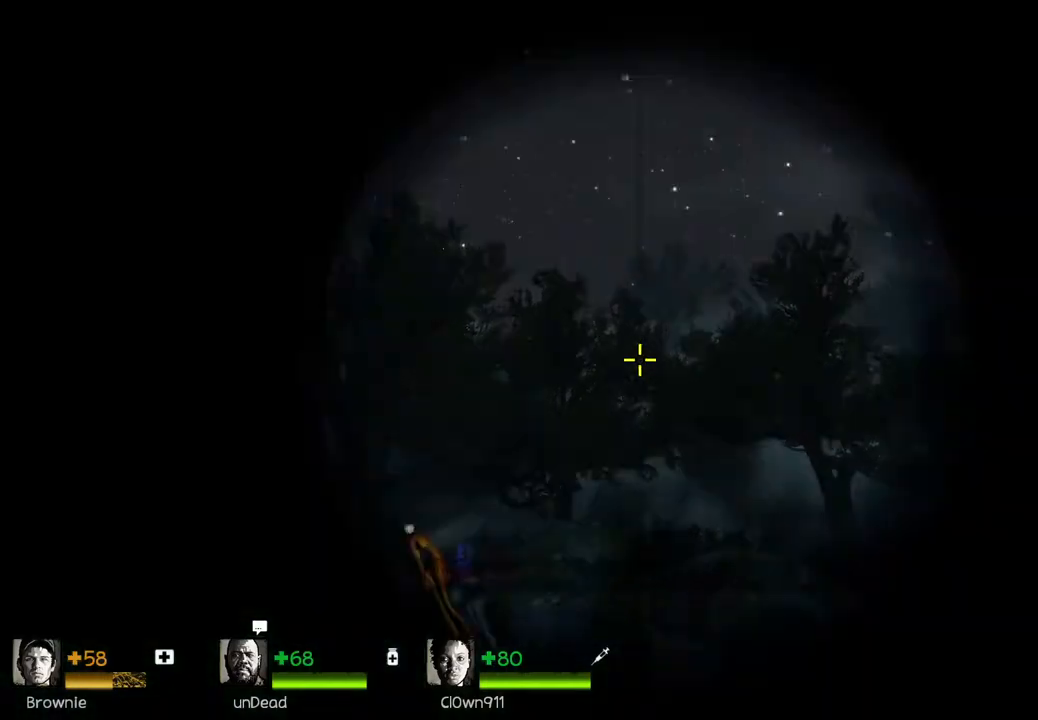
{"keys": ["d", "s"], "events": []}
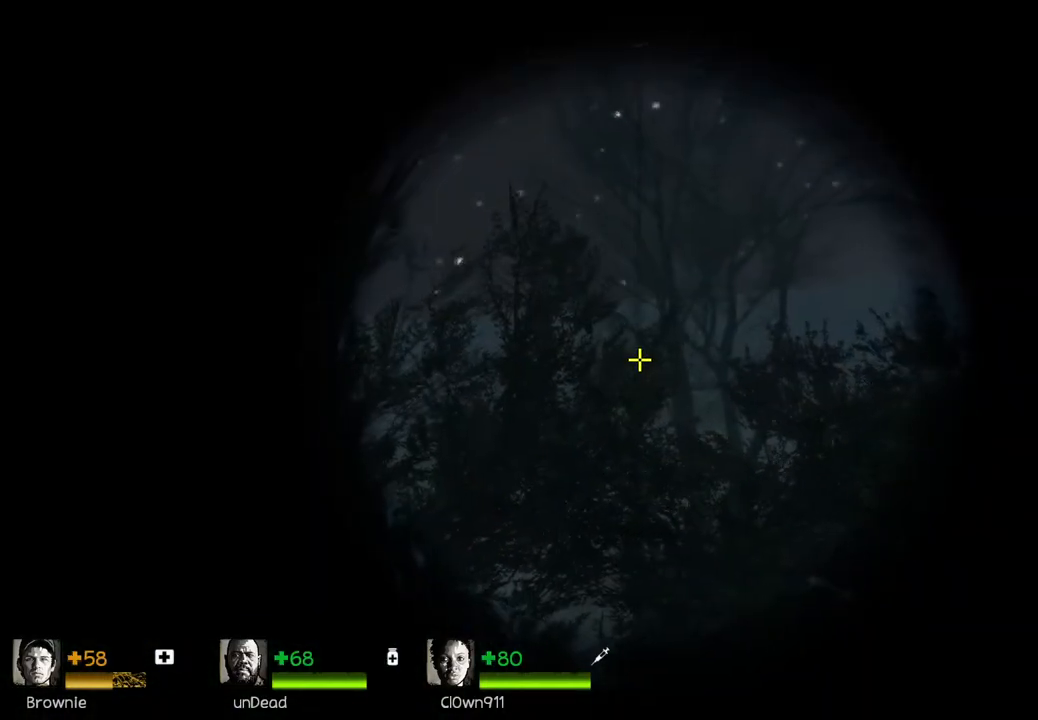
{"keys": ["d", "s"], "events": []}
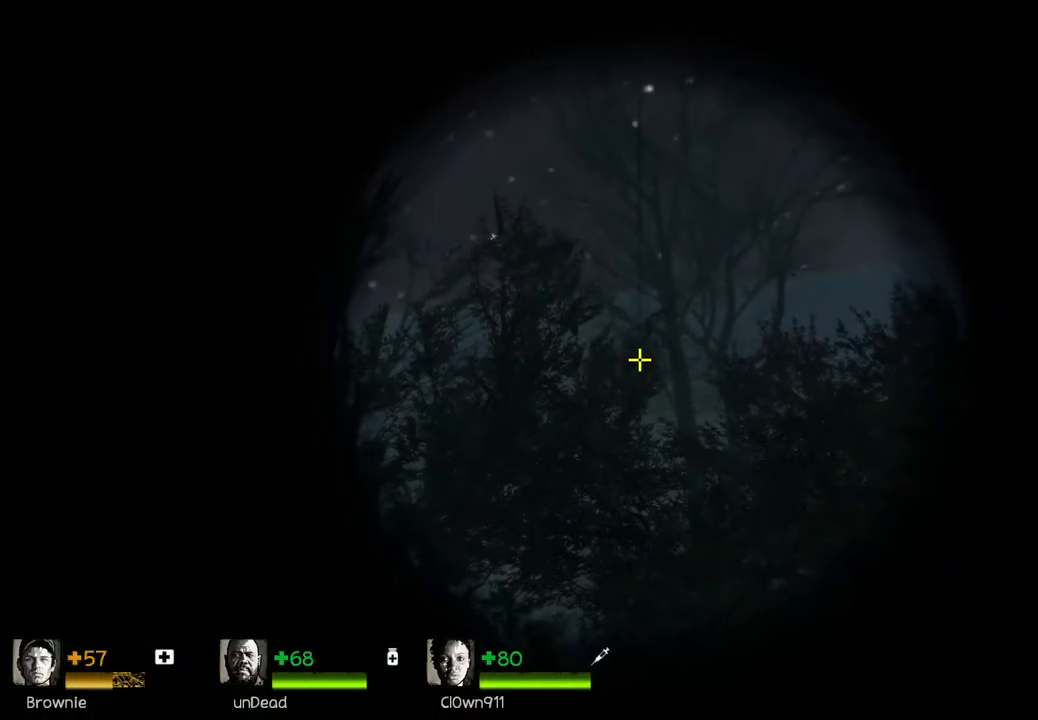
{"keys": ["s"], "events": [[317, "d", "up"]]}
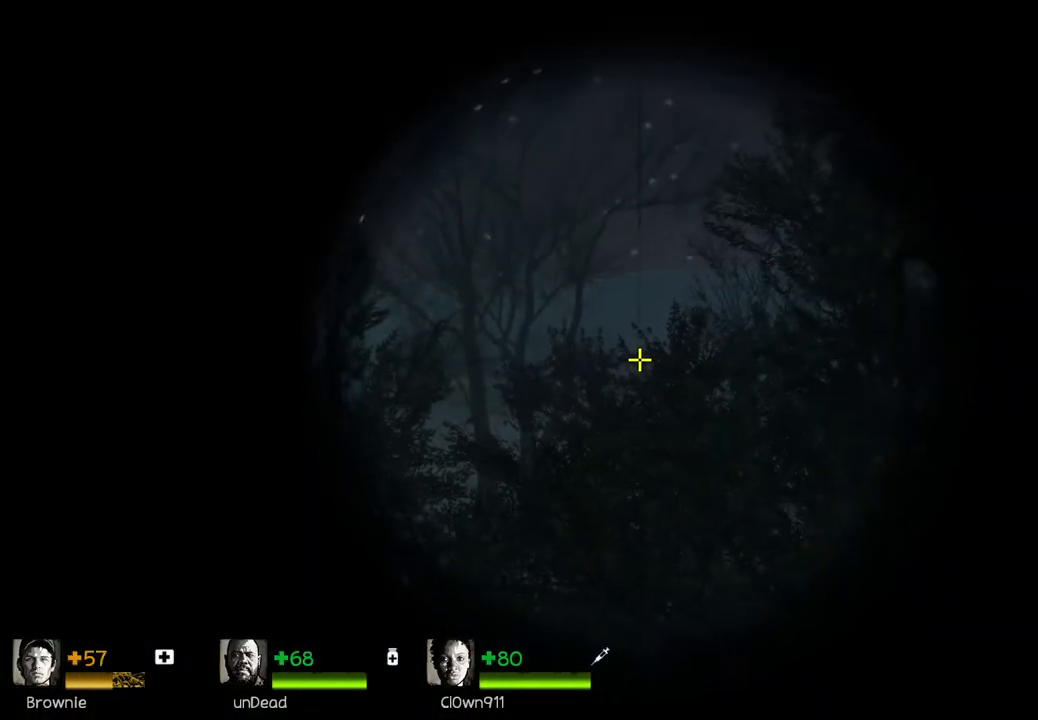
{"keys": ["s"], "events": []}
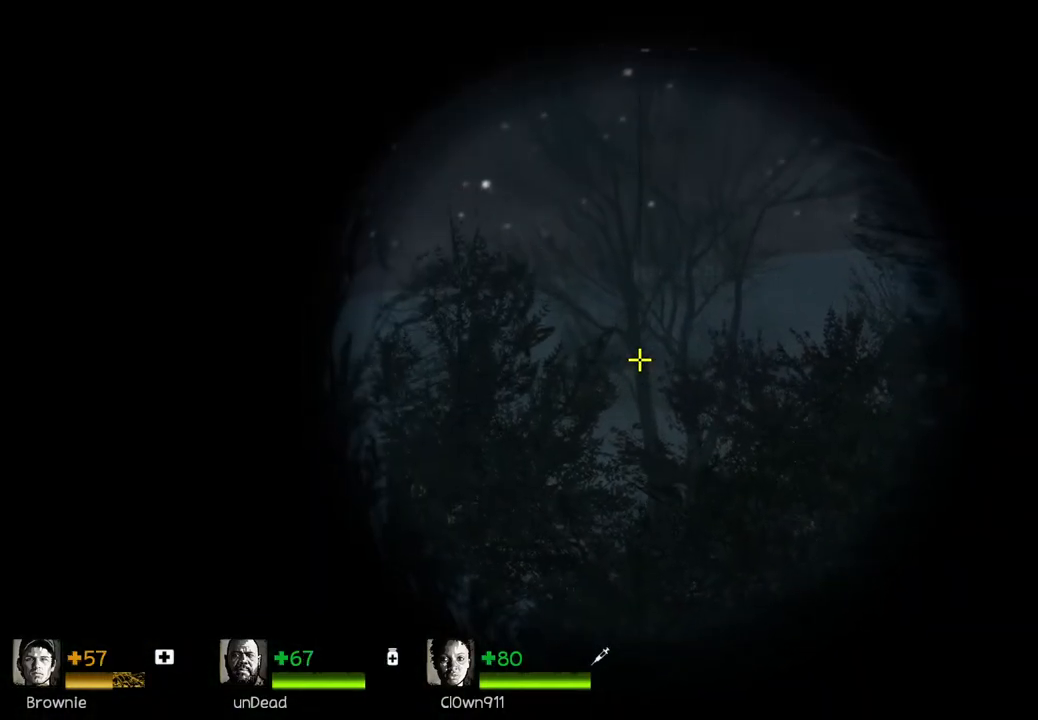
{"keys": ["s"], "events": []}
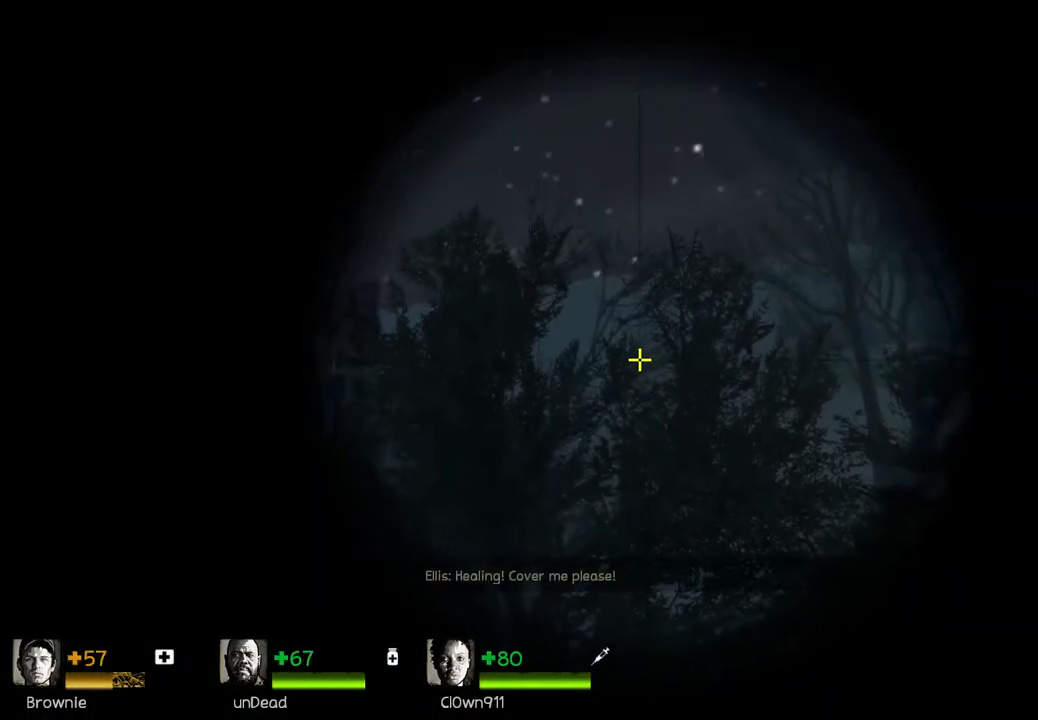
{"keys": [], "events": [[117, "s", "up"]]}
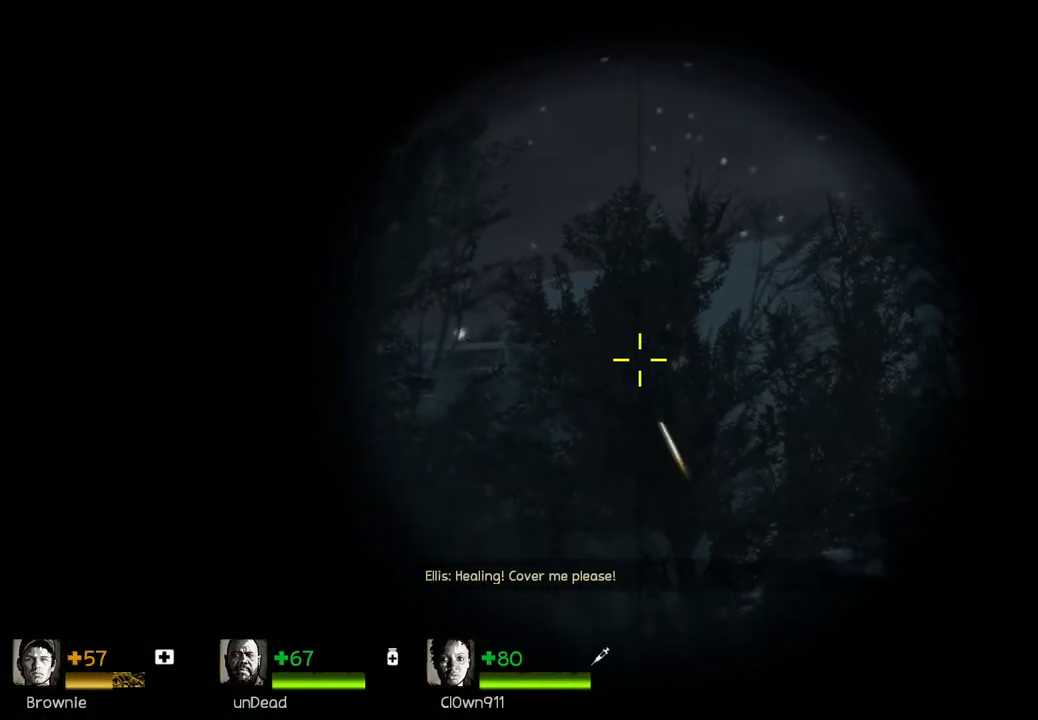
{"keys": ["a"], "events": [[483, "a", "down"]]}
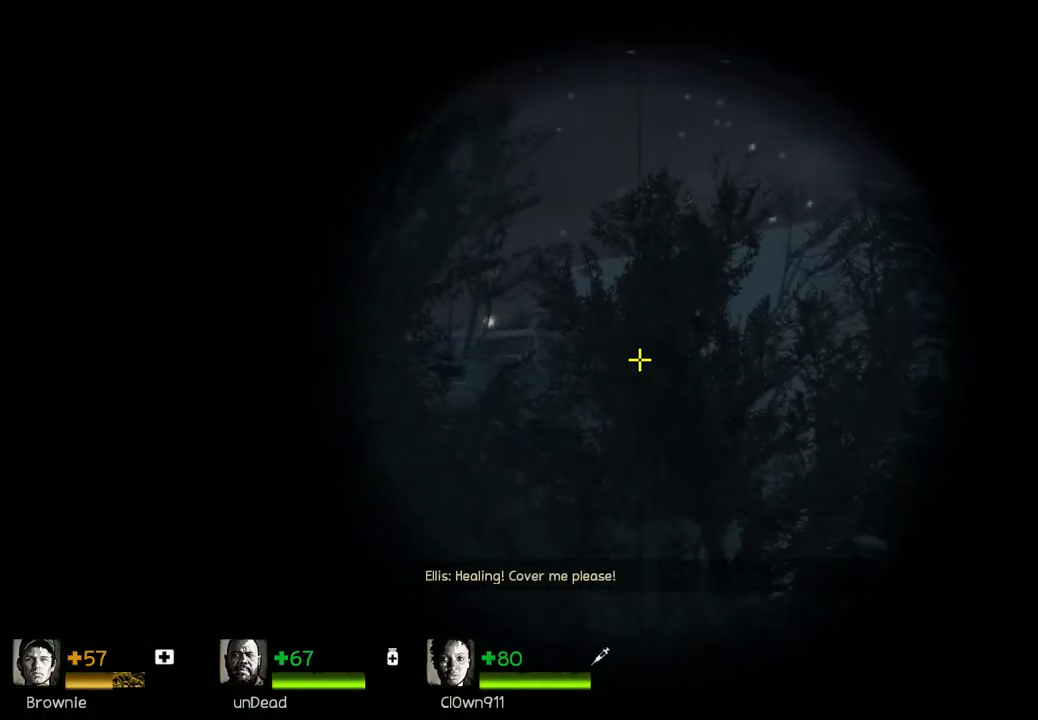
{"keys": ["a", "s"], "events": [[83, "s", "down"]]}
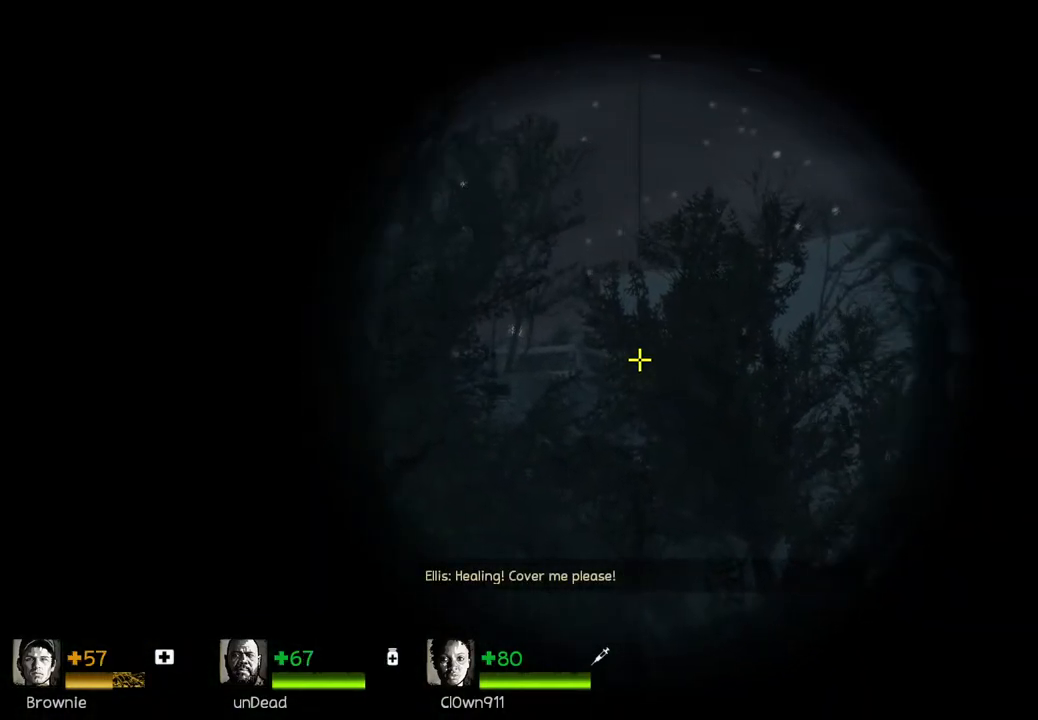
{"keys": [], "events": [[33, "a", "up"], [117, "s", "up"]]}
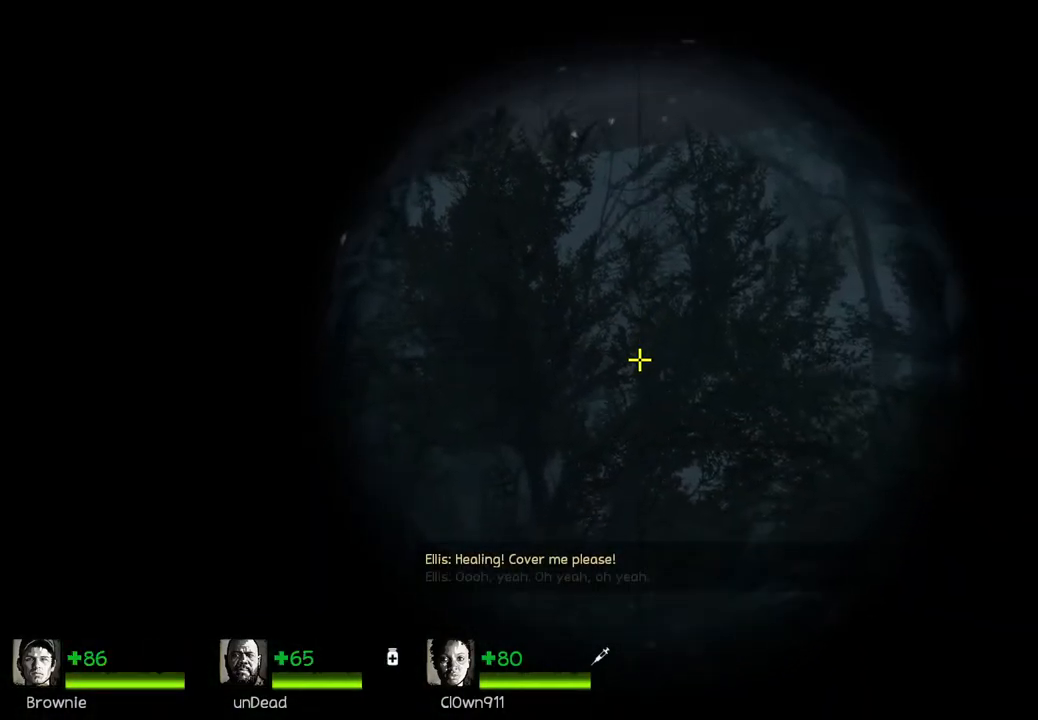
{"keys": [], "events": []}
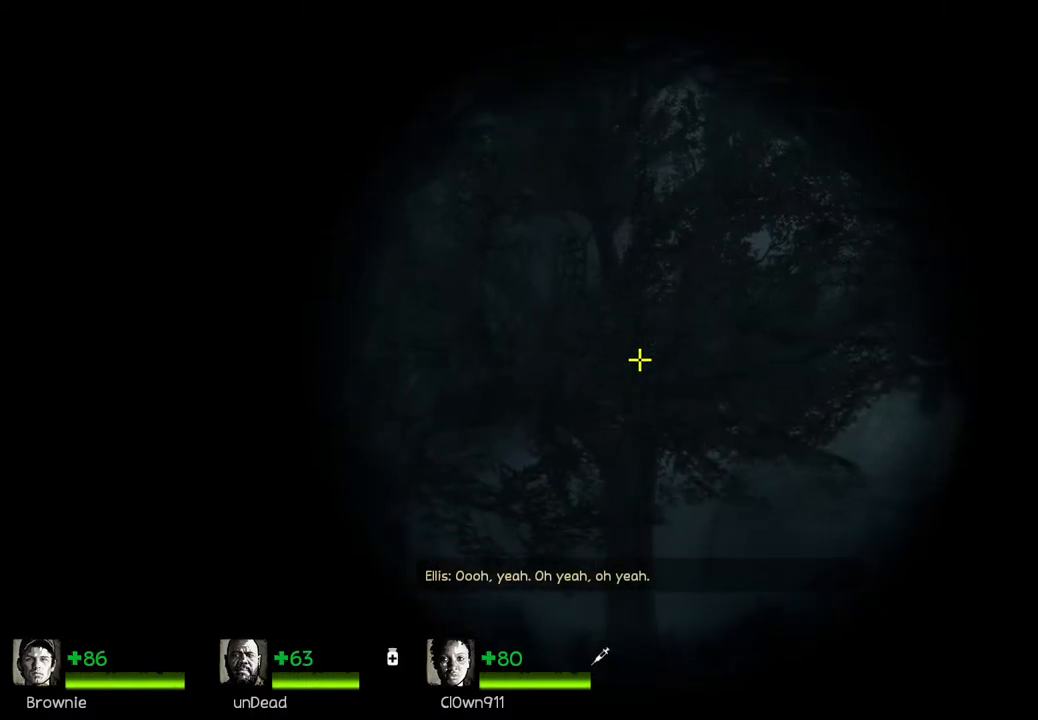
{"keys": [], "events": []}
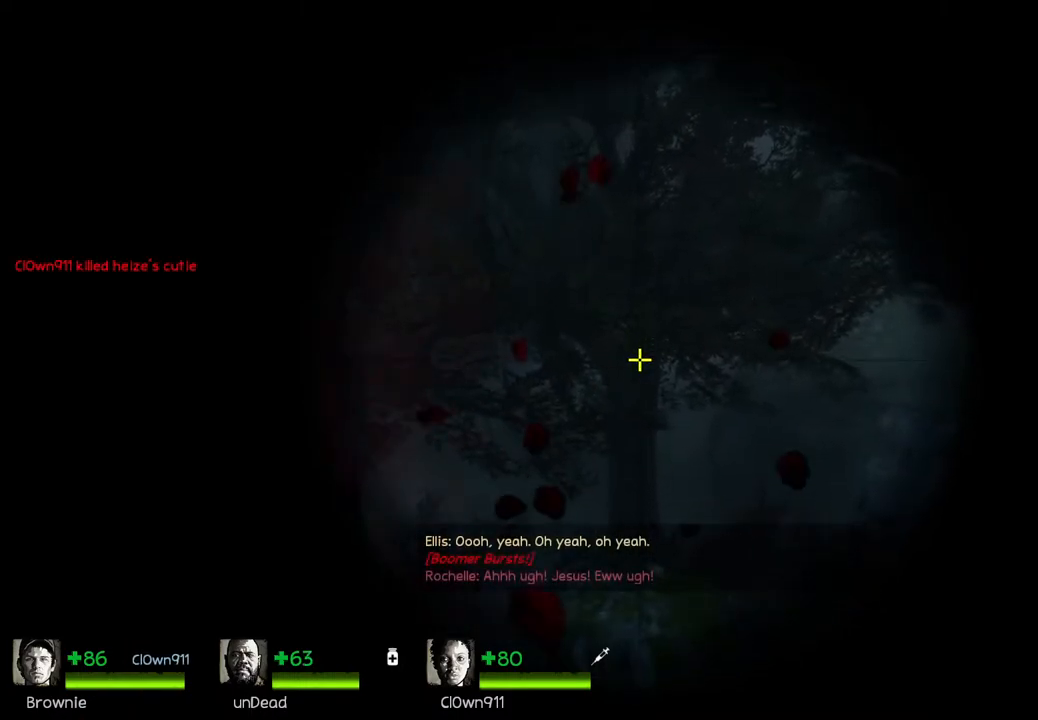
{"keys": ["d"], "events": [[300, "d", "down"]]}
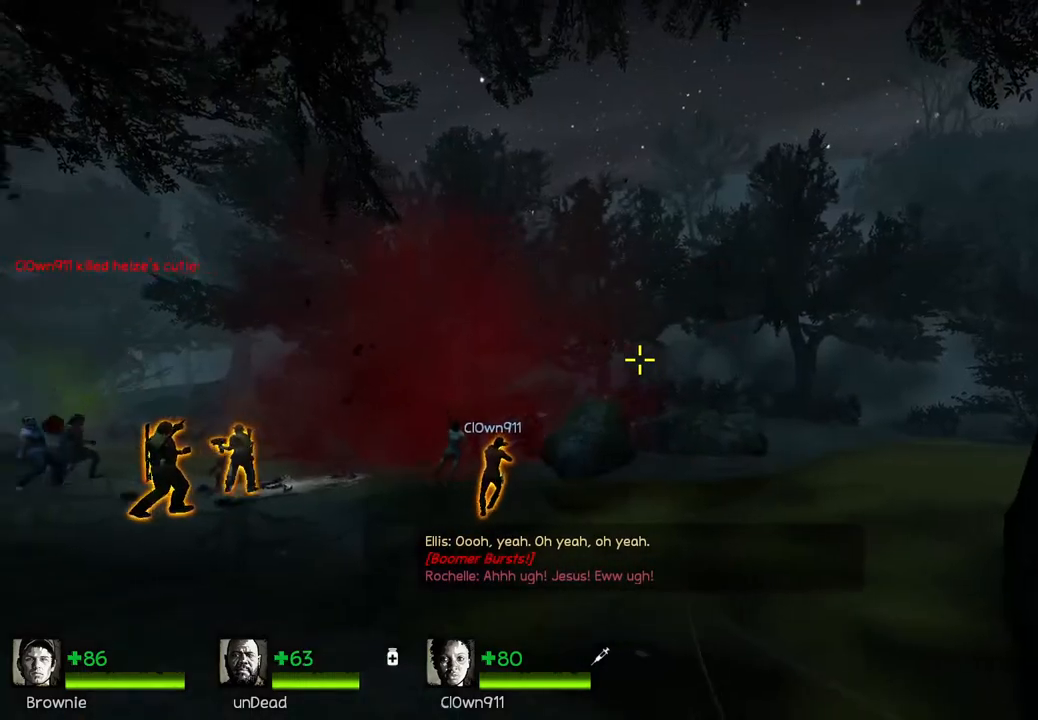
{"keys": ["a"], "events": [[117, "d", "up"], [133, "a", "down"]]}
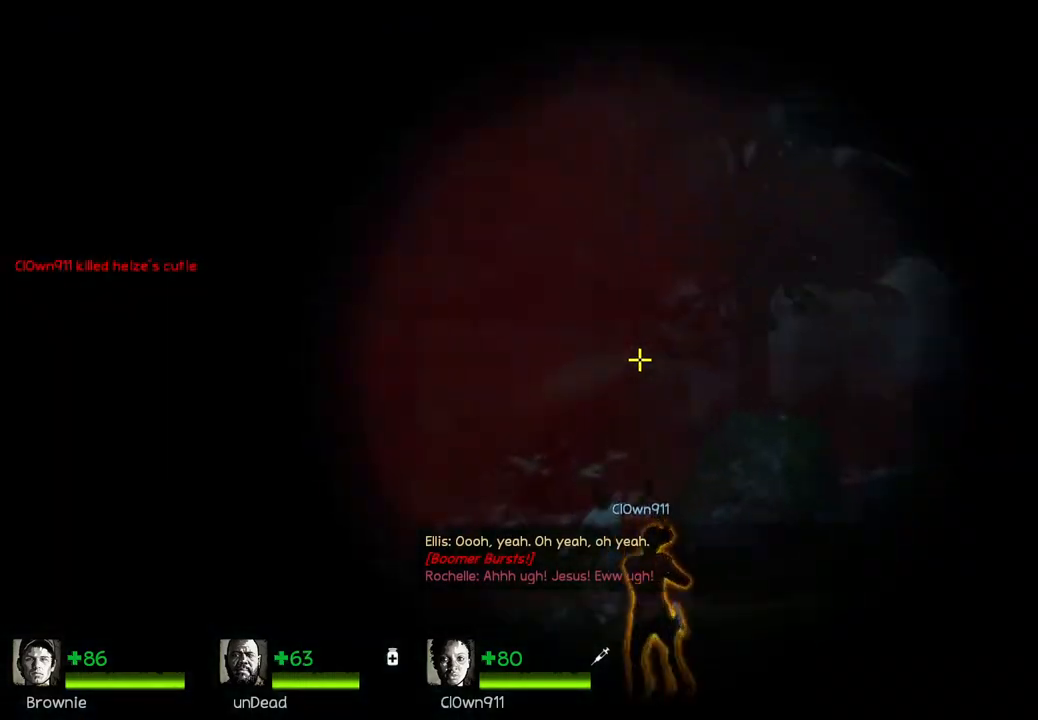
{"keys": ["s"], "events": [[167, "s", "down"], [217, "a", "up"]]}
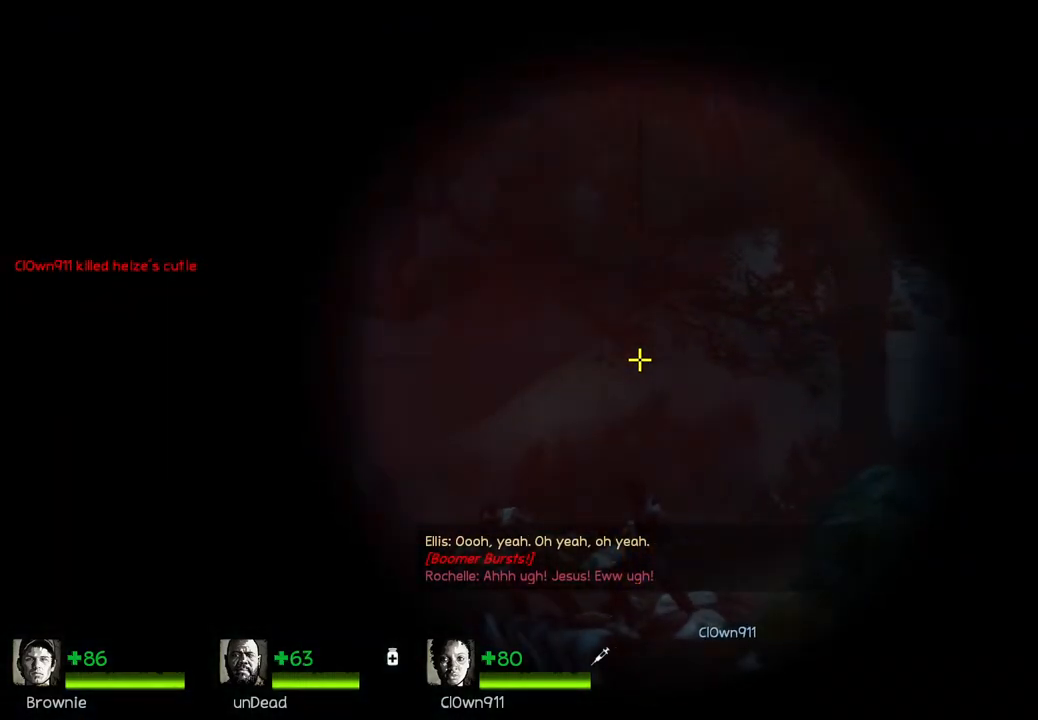
{"keys": ["a"], "events": [[50, "s", "up"], [233, "s", "down"], [317, "s", "up"], [333, "a", "down"]]}
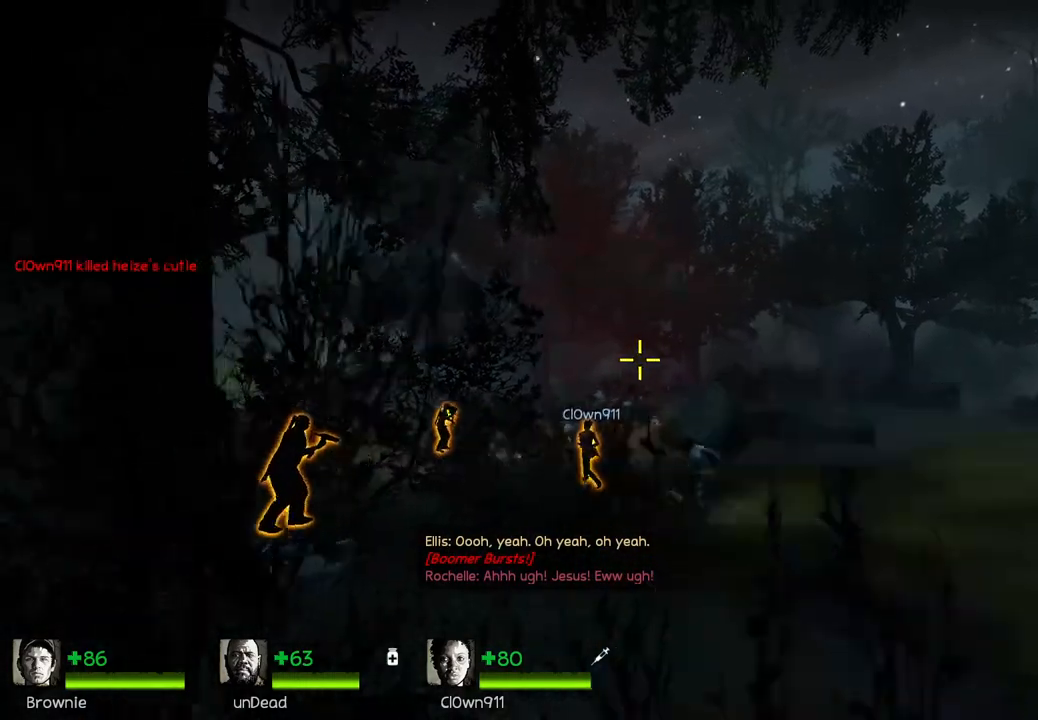
{"keys": ["d", "w"], "events": [[17, "a", "up"], [83, "d", "down"], [233, "w", "down"]]}
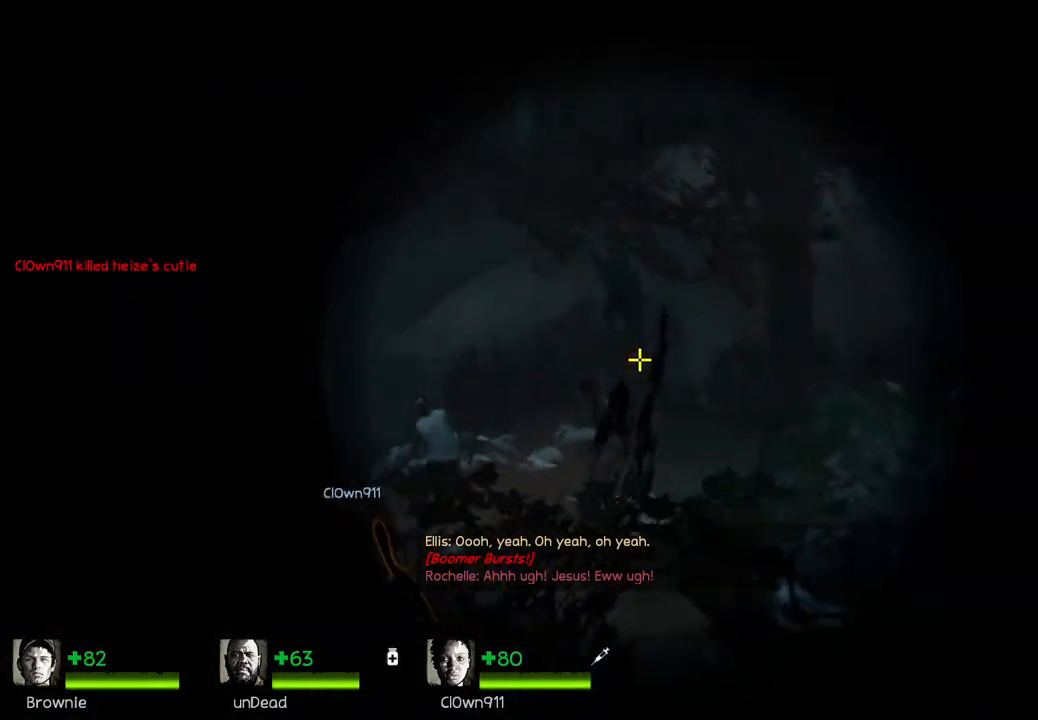
{"keys": [], "events": [[100, "d", "up"], [100, "w", "up"]]}
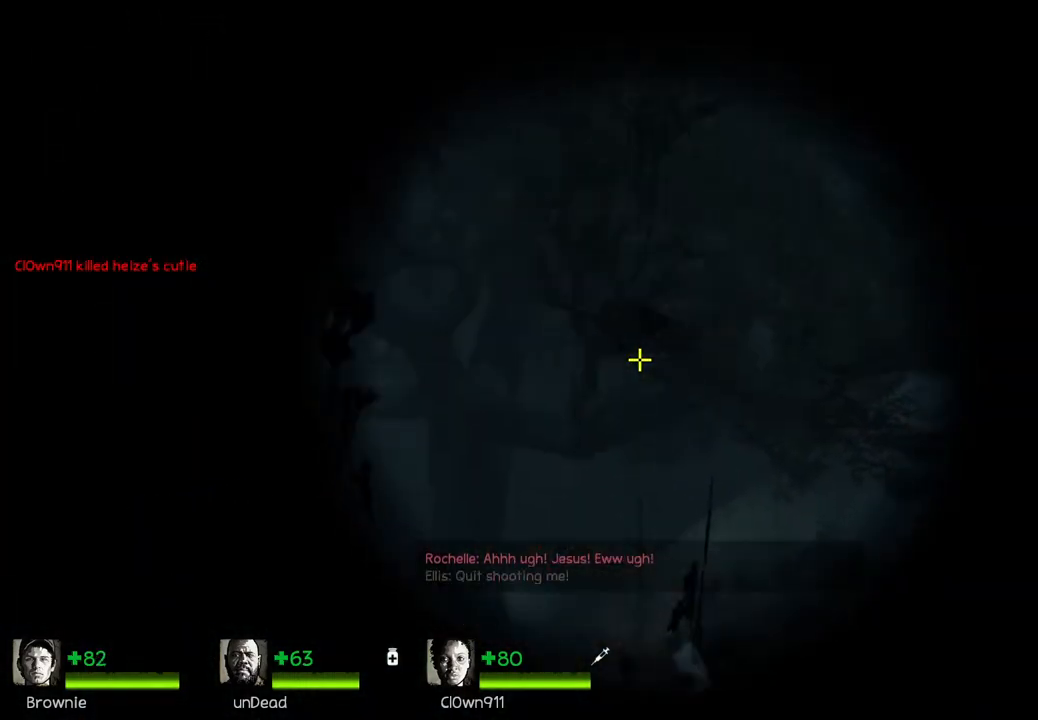
{"keys": [], "events": []}
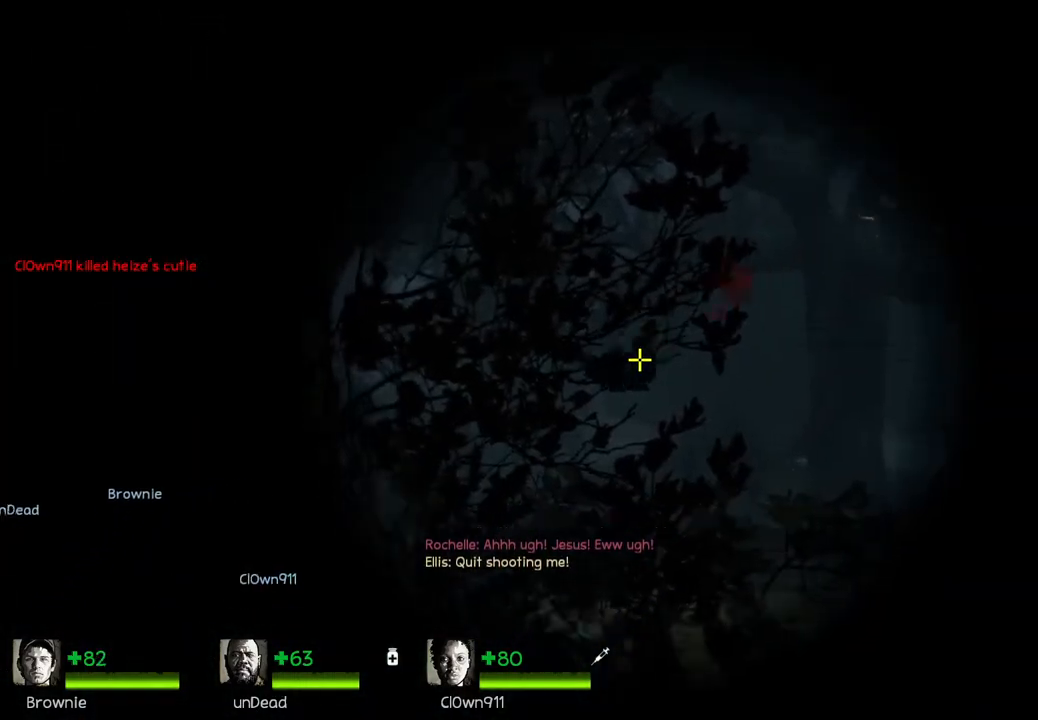
{"keys": [], "events": []}
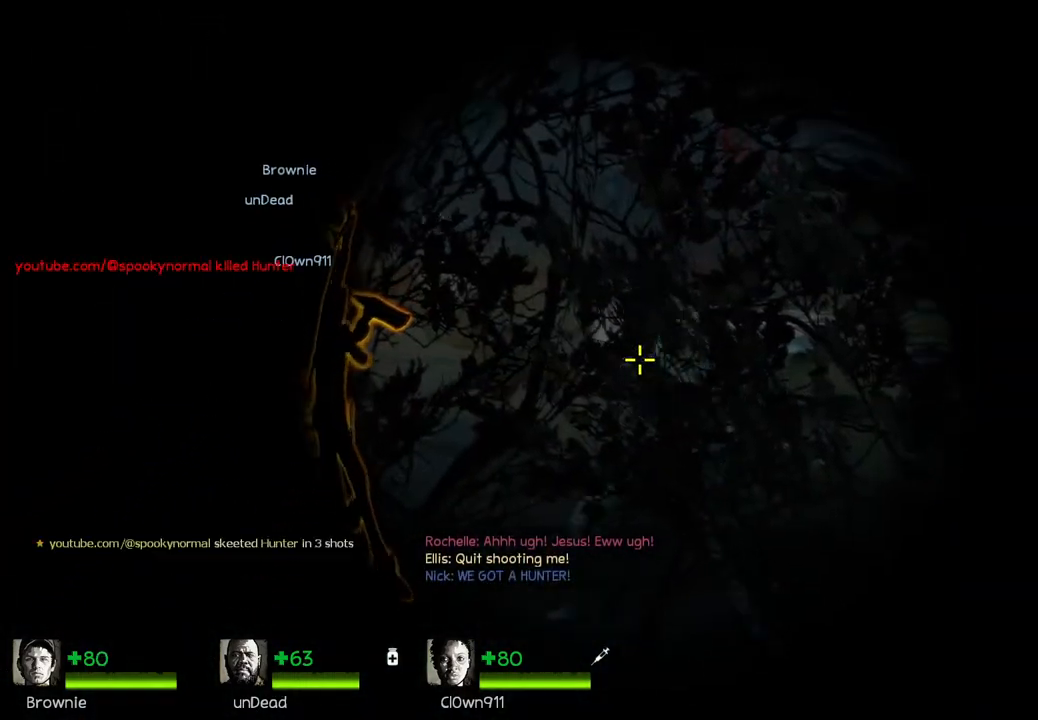
{"keys": ["d", "w"], "events": [[50, "d", "down"], [50, "w", "down"]]}